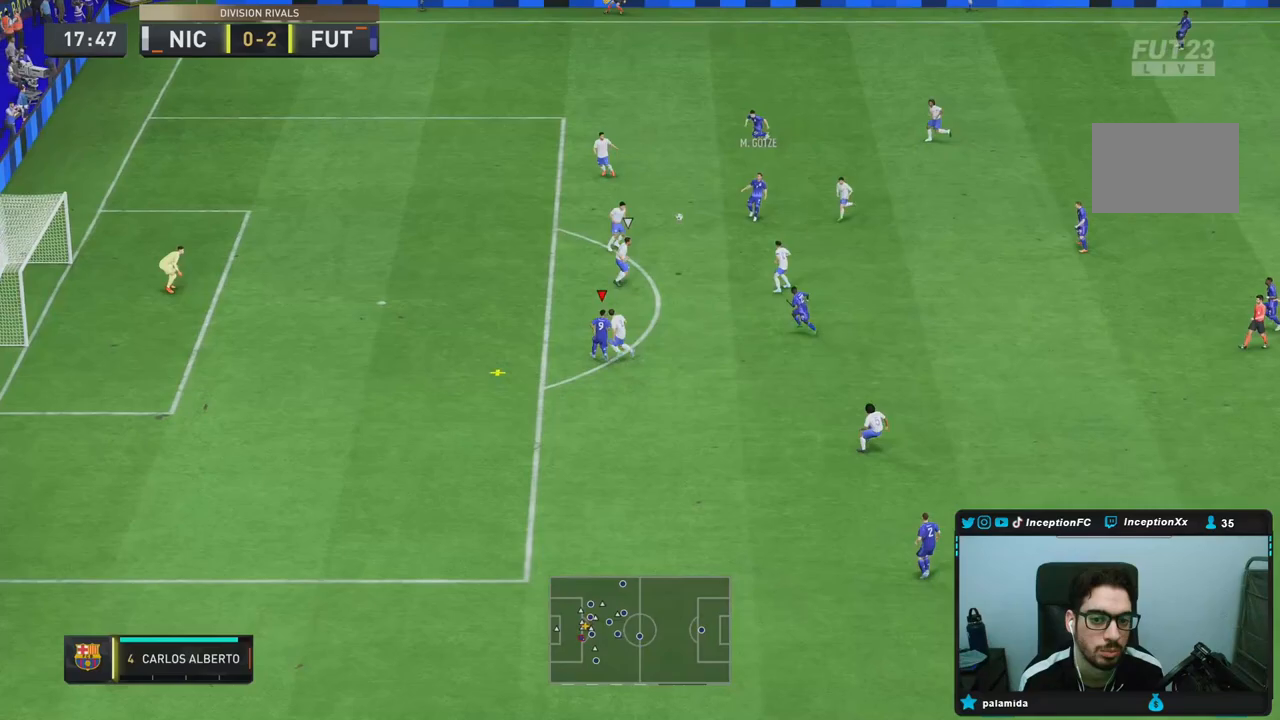
Gameplay with a controller (PlayStation layout); each line is a JSON object with the inputs held at the frame after it. "events" lists button and stick changes between this image and that frame as [ms after this image, input, new state], when the widget could be followed in between. Not read: L3 R3.
{"buttons": [], "left_stick": "down-left", "right_stick": "center", "events": [[283, "R2", "up"], [317, "left_stick", "down-left"]]}
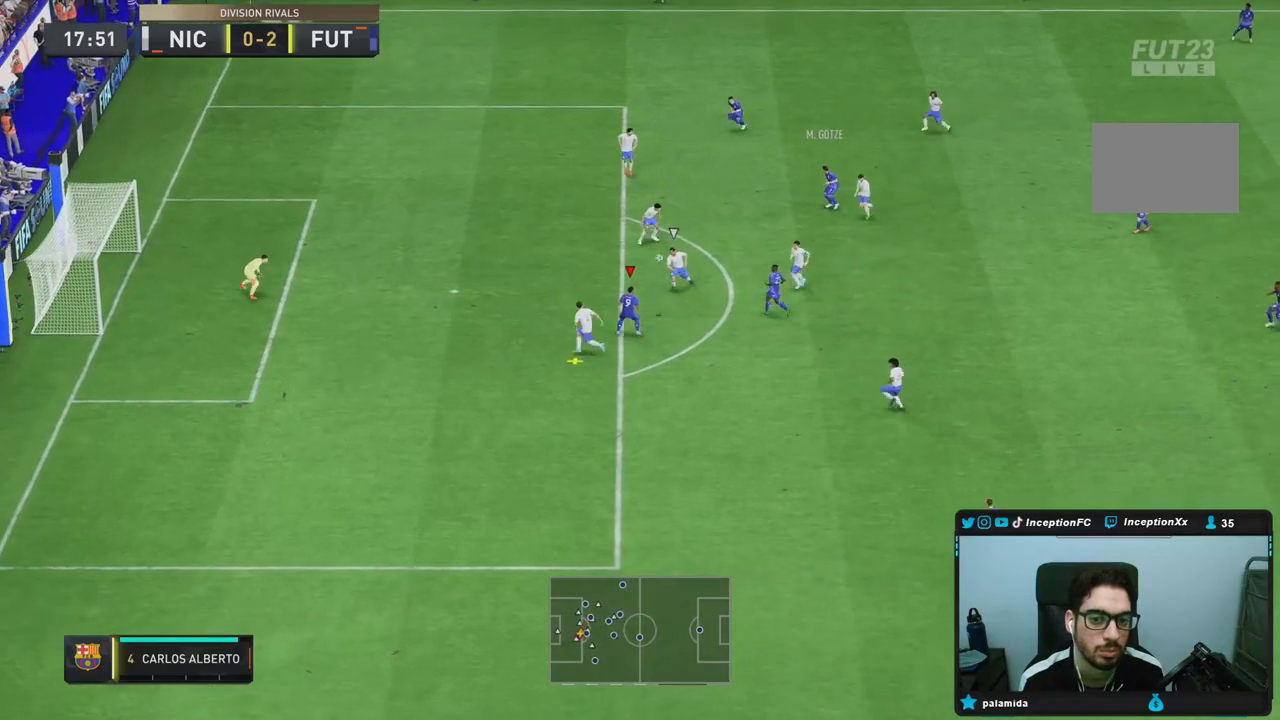
{"buttons": ["CIRCLE"], "left_stick": "up-left", "right_stick": "center", "events": [[433, "CIRCLE", "down"], [500, "left_stick", "up-left"]]}
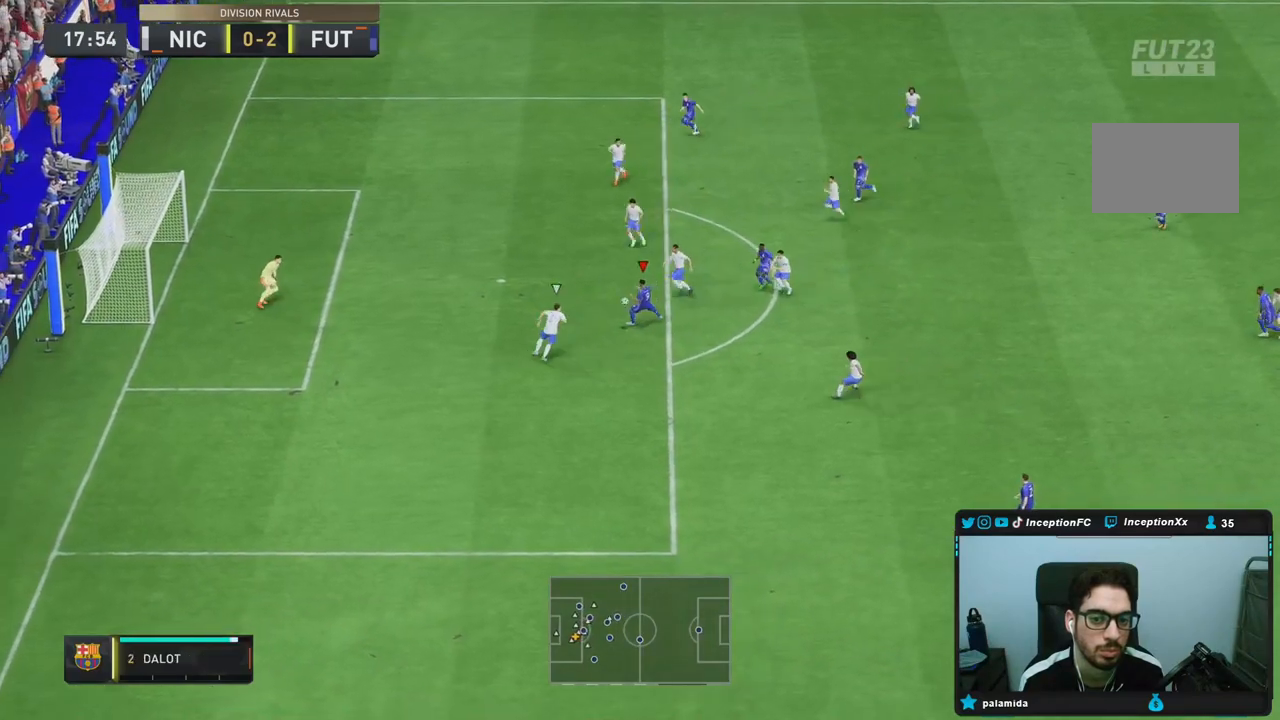
{"buttons": [], "left_stick": "up", "right_stick": "center", "events": [[33, "left_stick", "up"], [167, "CIRCLE", "up"], [333, "CIRCLE", "down"], [500, "CIRCLE", "up"]]}
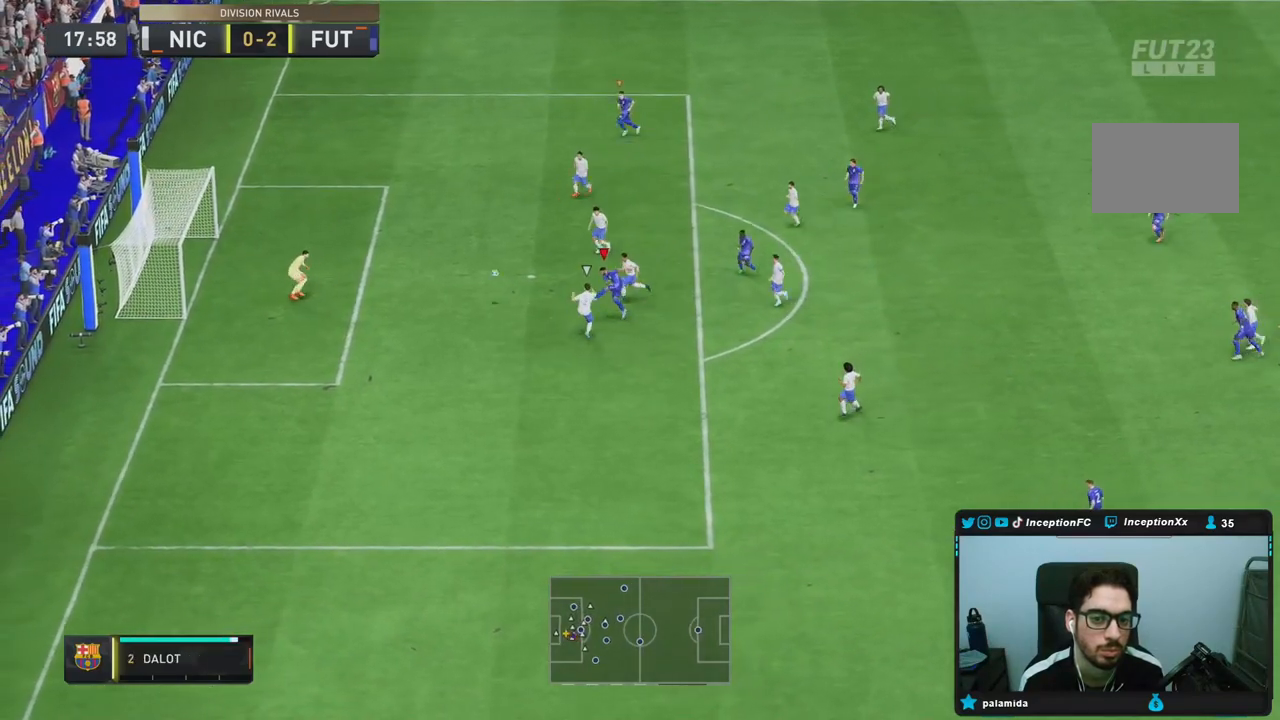
{"buttons": [], "left_stick": "up", "right_stick": "center", "events": []}